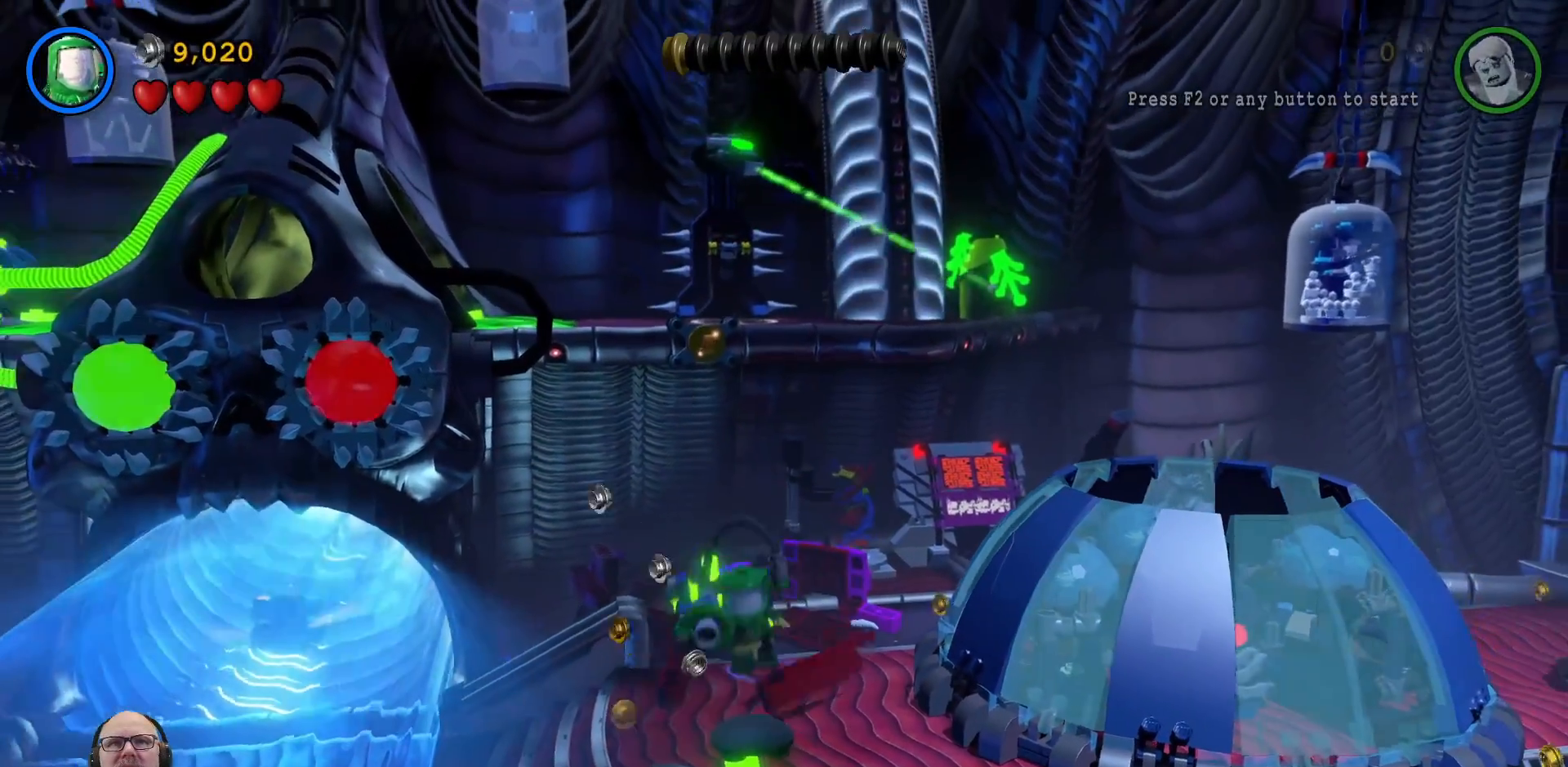
Gameplay with a controller (Xbox layout); each line is a JSON object with the inputs held at the frame after it (dt_ms = milliseconds from this image to that frame). "events" lists button and stick changes between this image and that frame as [ms after this image, input, new state], when the widget could be followed in between. Not read: HOME.
{"dt_ms": 500, "buttons": [], "left_stick": "down-right", "right_stick": "center", "events": [[467, "left_stick", "down-right"]]}
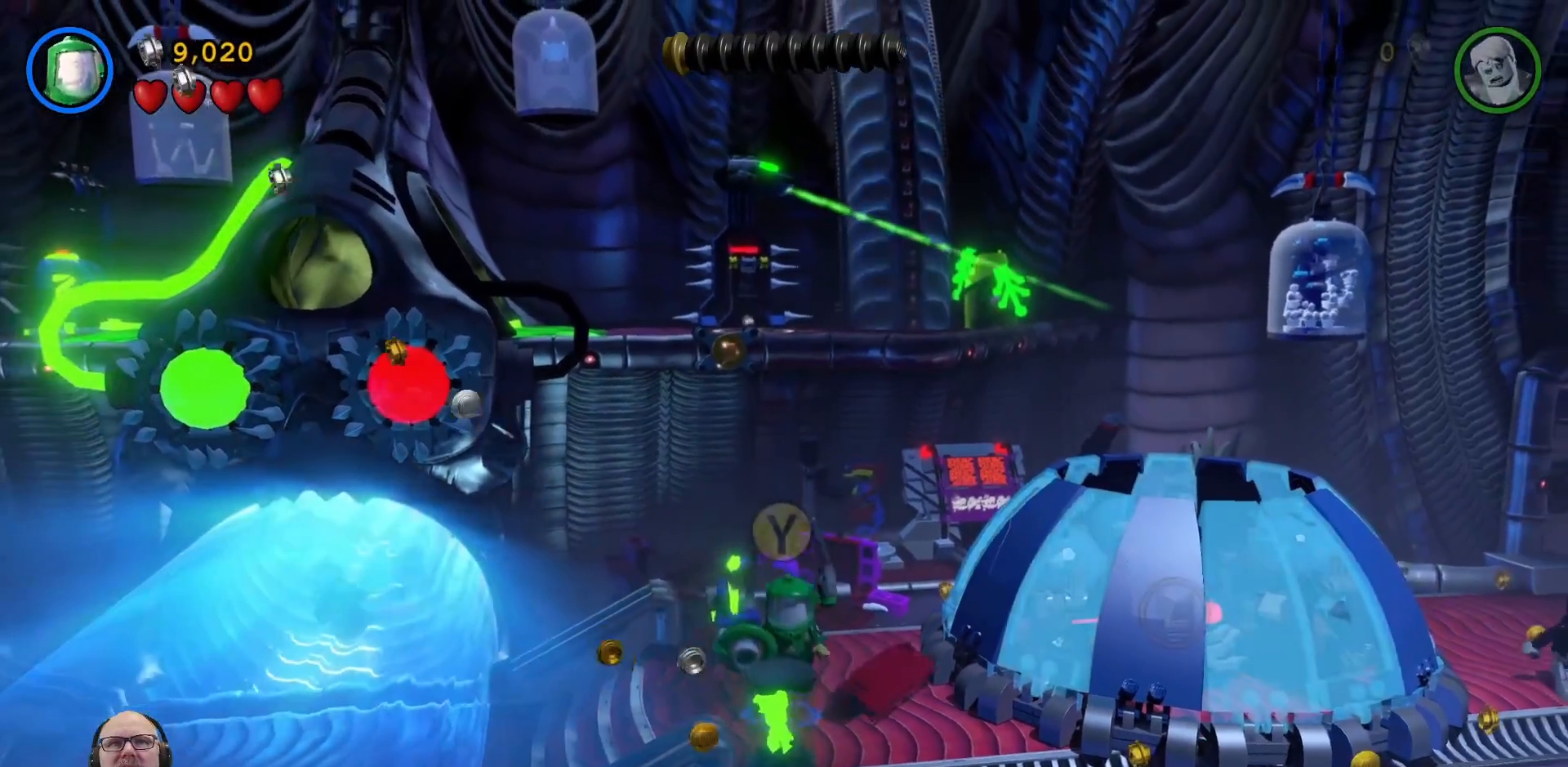
{"dt_ms": 500, "buttons": [], "left_stick": "down", "right_stick": "center", "events": [[333, "left_stick", "down"]]}
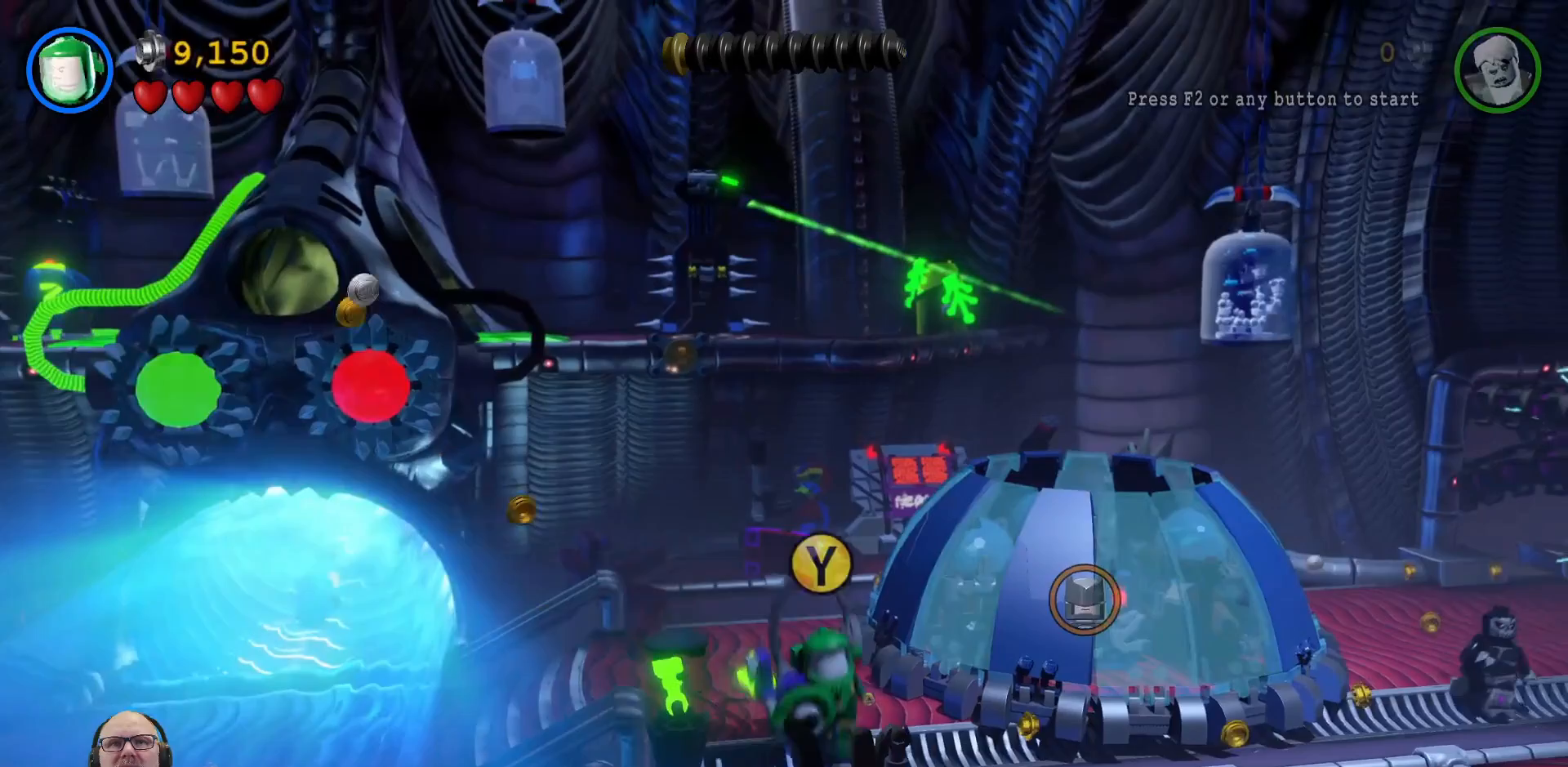
{"dt_ms": 500, "buttons": ["X"], "left_stick": "center", "right_stick": "center", "events": [[67, "left_stick", "center"], [100, "X", "down"], [233, "X", "up"], [300, "X", "down"], [433, "X", "up"], [500, "X", "down"]]}
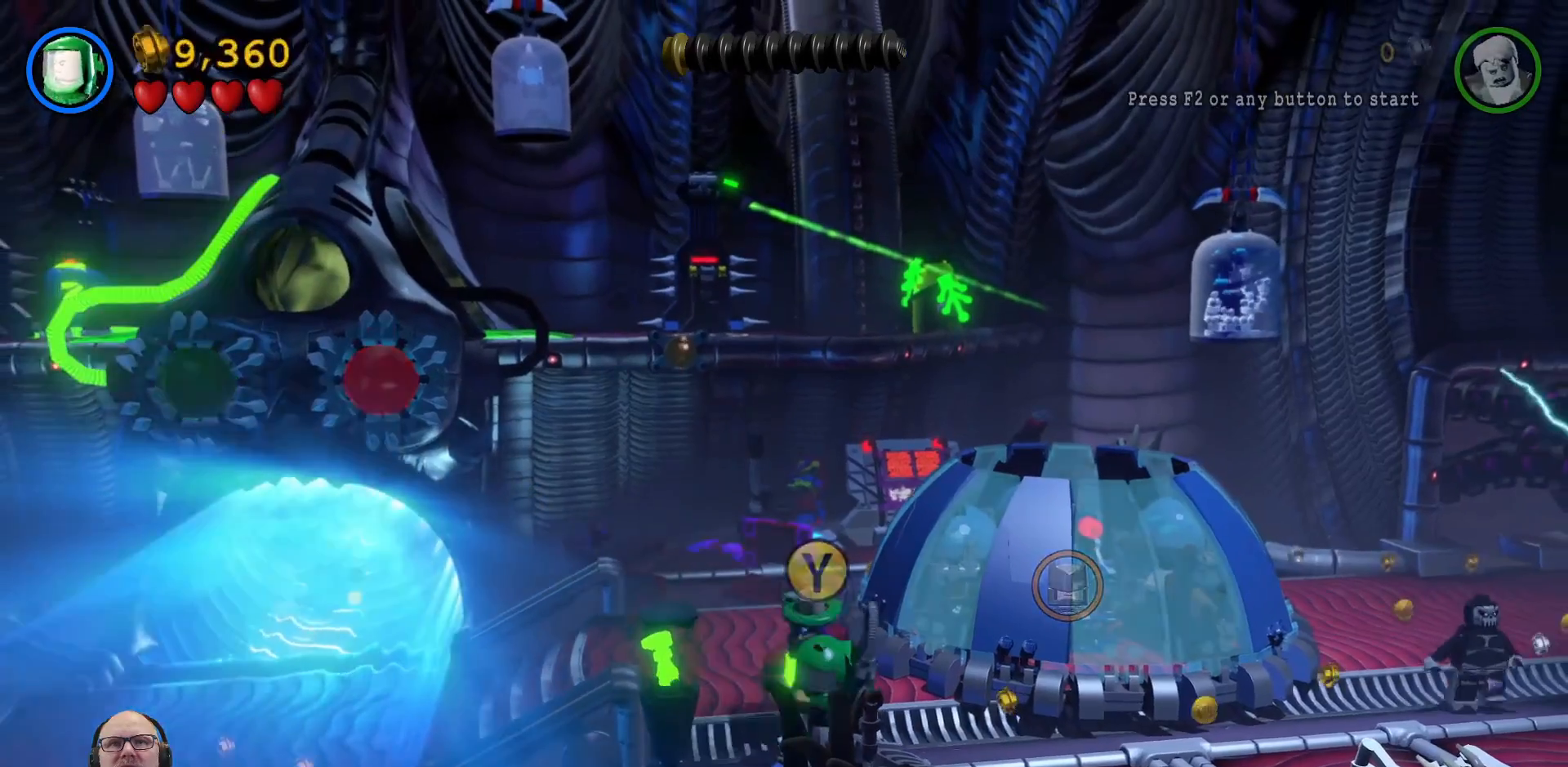
{"dt_ms": 500, "buttons": [], "left_stick": "center", "right_stick": "center", "events": [[100, "X", "up"], [200, "X", "down"], [333, "X", "up"]]}
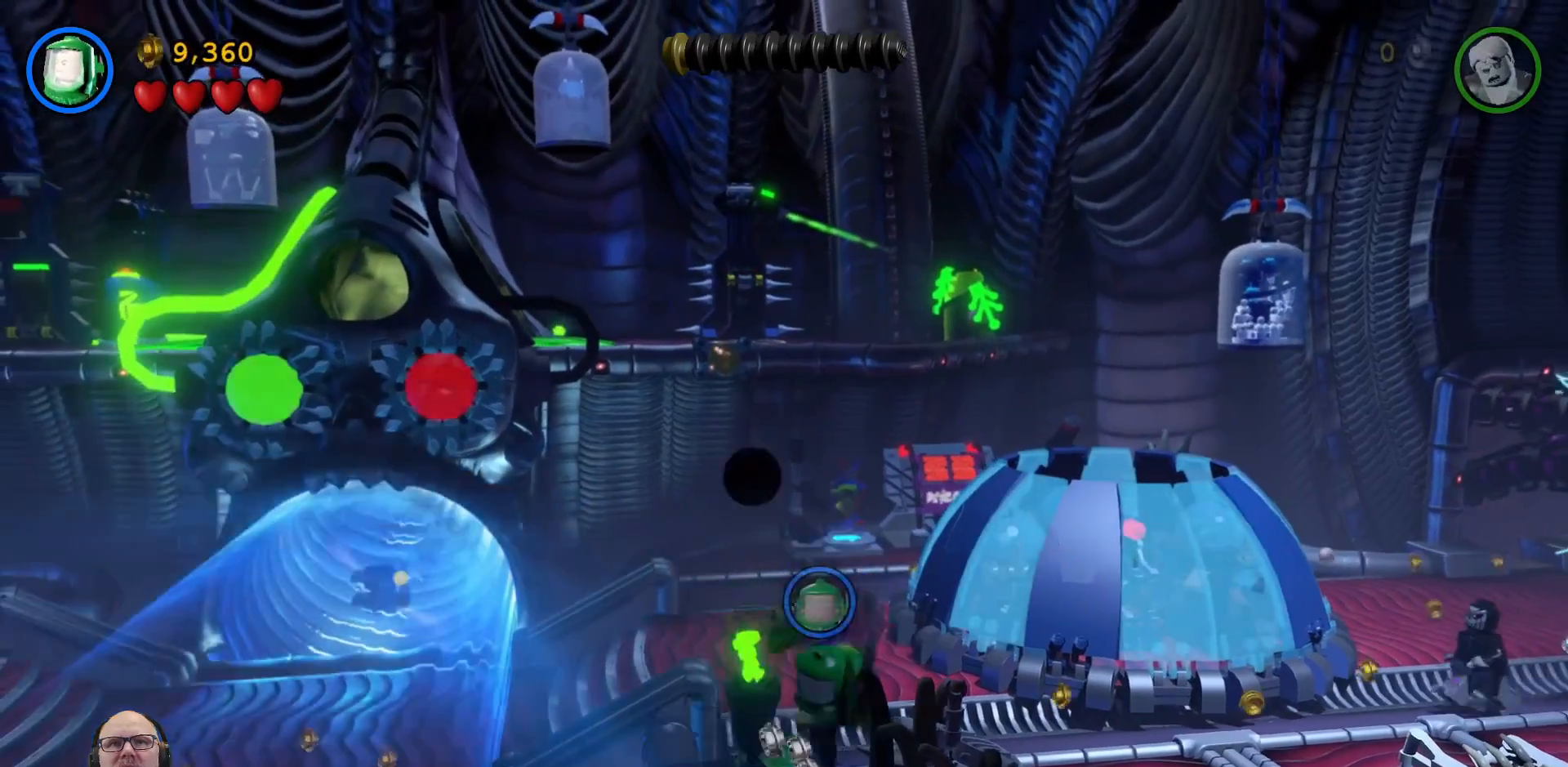
{"dt_ms": 500, "buttons": [], "left_stick": "right", "right_stick": "center", "events": [[300, "left_stick", "right"]]}
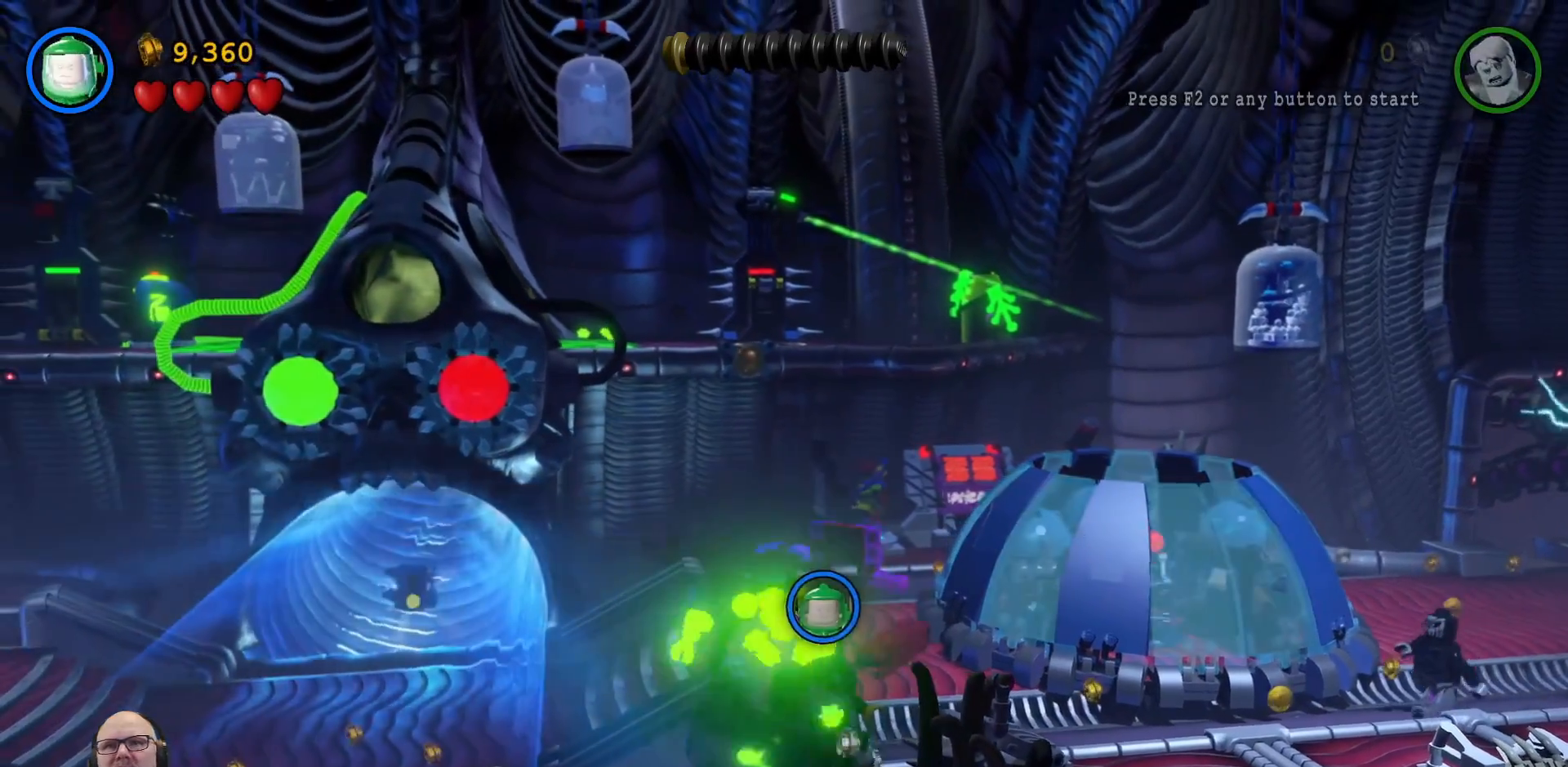
{"dt_ms": 500, "buttons": ["X"], "left_stick": "down-right", "right_stick": "center", "events": [[467, "X", "down"], [500, "left_stick", "down-right"]]}
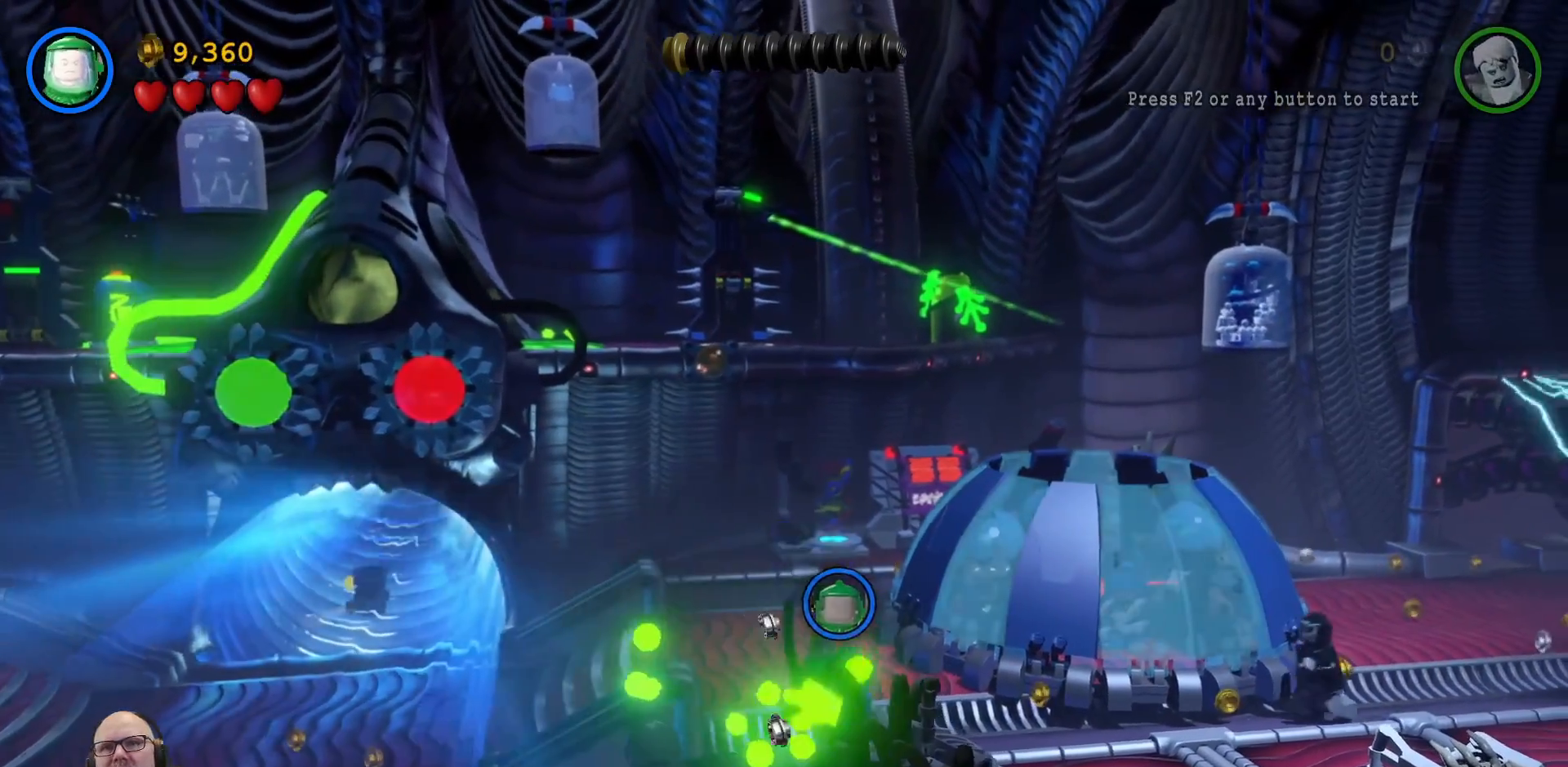
{"dt_ms": 500, "buttons": ["X"], "left_stick": "down-right", "right_stick": "center", "events": [[133, "X", "up"], [233, "X", "down"], [333, "X", "up"], [433, "X", "down"]]}
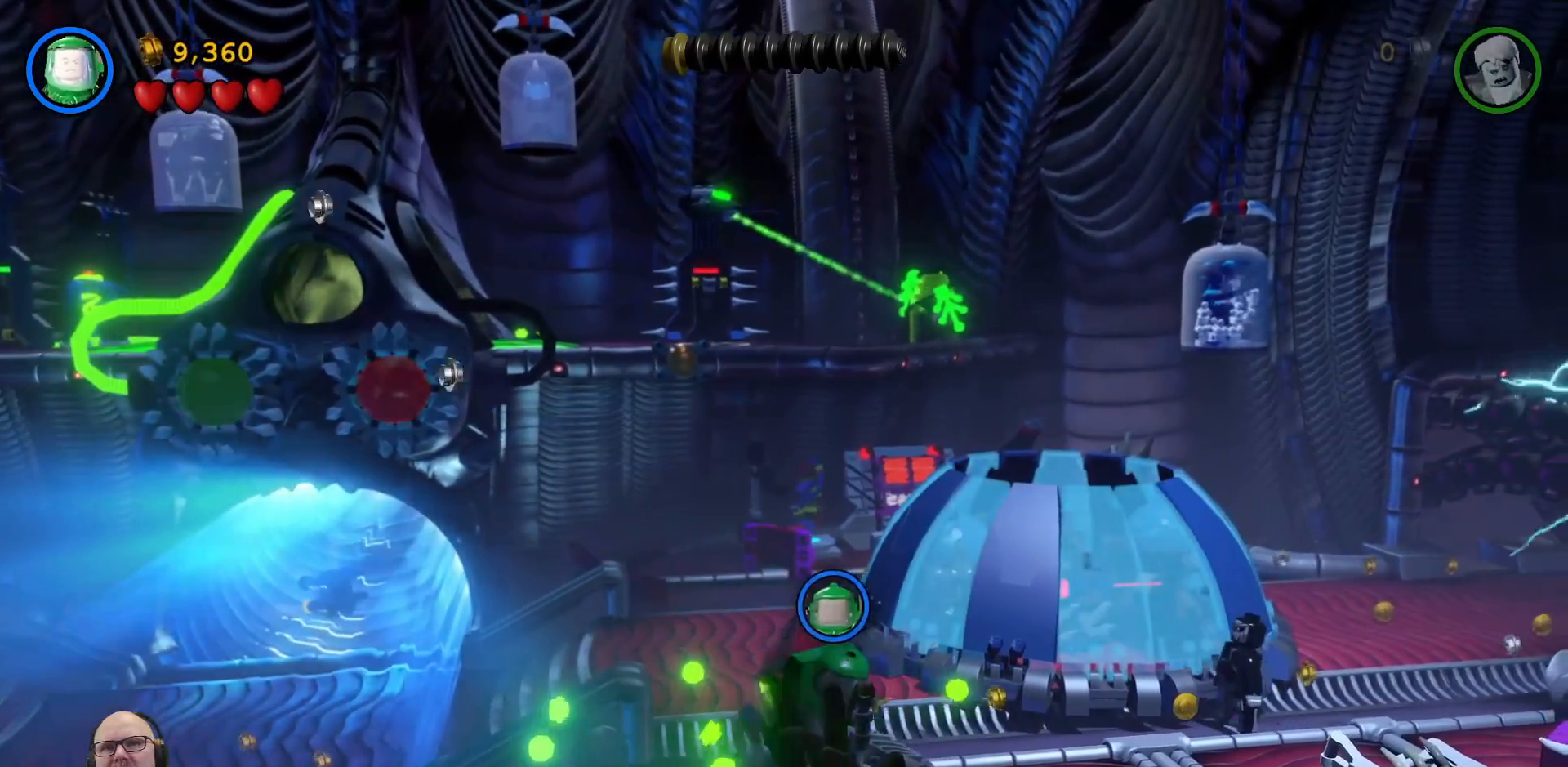
{"dt_ms": 500, "buttons": ["A", "B", "Y"], "left_stick": "center", "right_stick": "center", "events": [[100, "X", "up"], [200, "X", "down"], [300, "X", "up"], [300, "left_stick", "center"], [367, "X", "down"], [467, "B", "down"], [500, "A", "down"], [500, "X", "up"], [500, "Y", "down"]]}
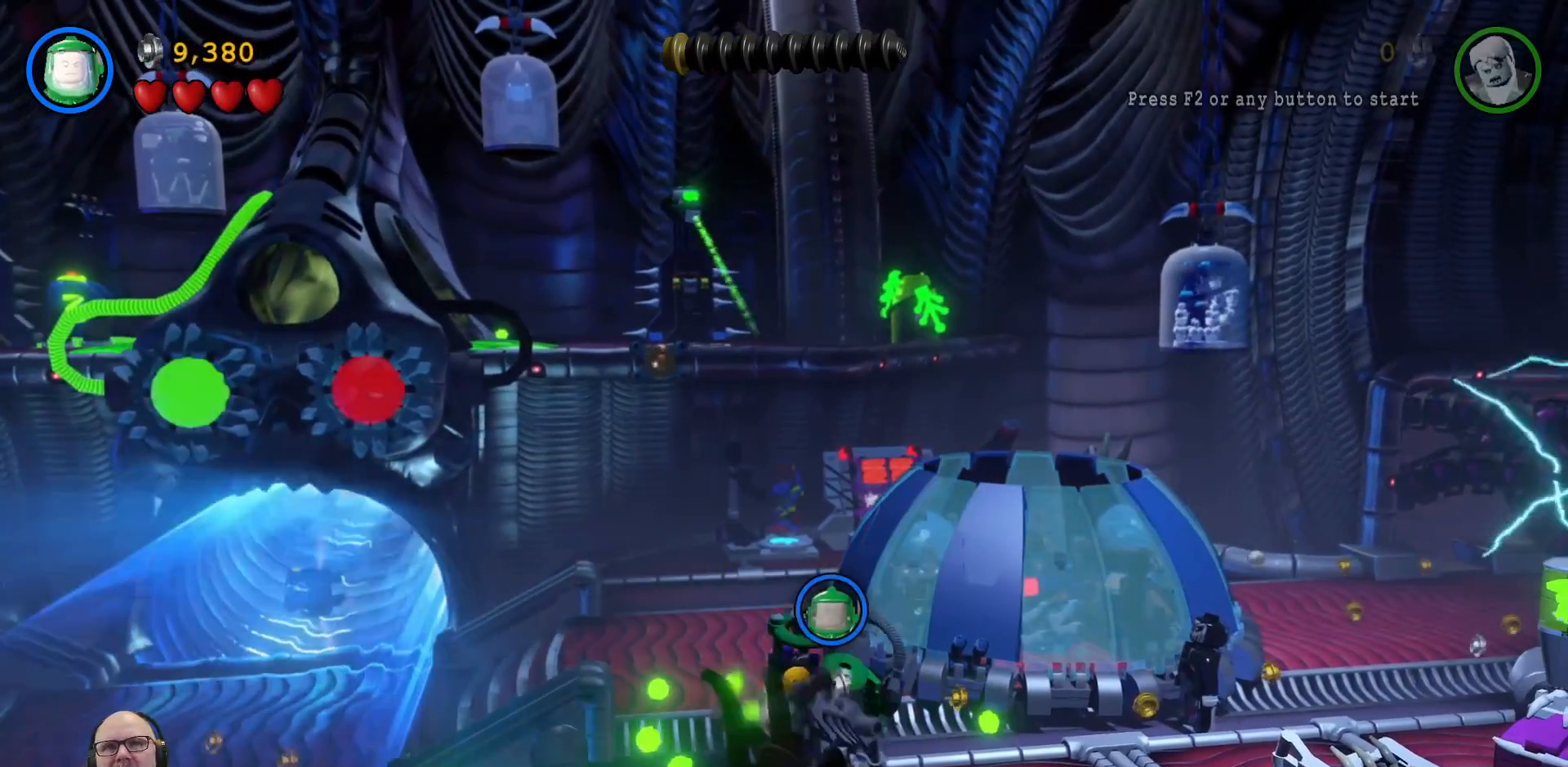
{"dt_ms": 500, "buttons": ["X"], "left_stick": "center", "right_stick": "center", "events": [[33, "Y", "up"], [67, "B", "up"], [67, "X", "down"], [133, "A", "up"], [200, "X", "up"], [267, "X", "down"], [400, "X", "up"], [500, "X", "down"]]}
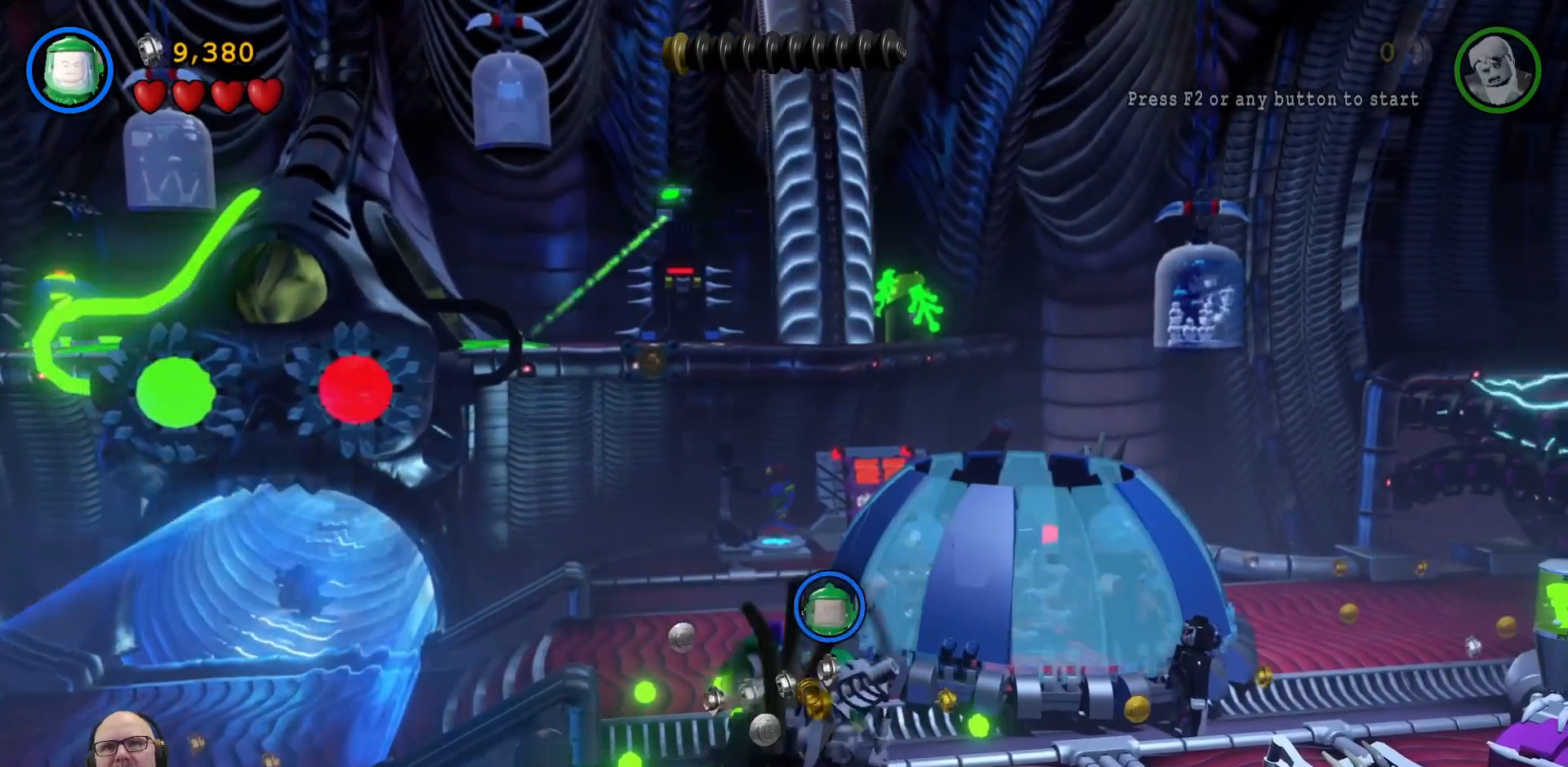
{"dt_ms": 500, "buttons": [], "left_stick": "up-right", "right_stick": "center", "events": [[133, "X", "up"], [200, "left_stick", "right"], [400, "left_stick", "up-right"]]}
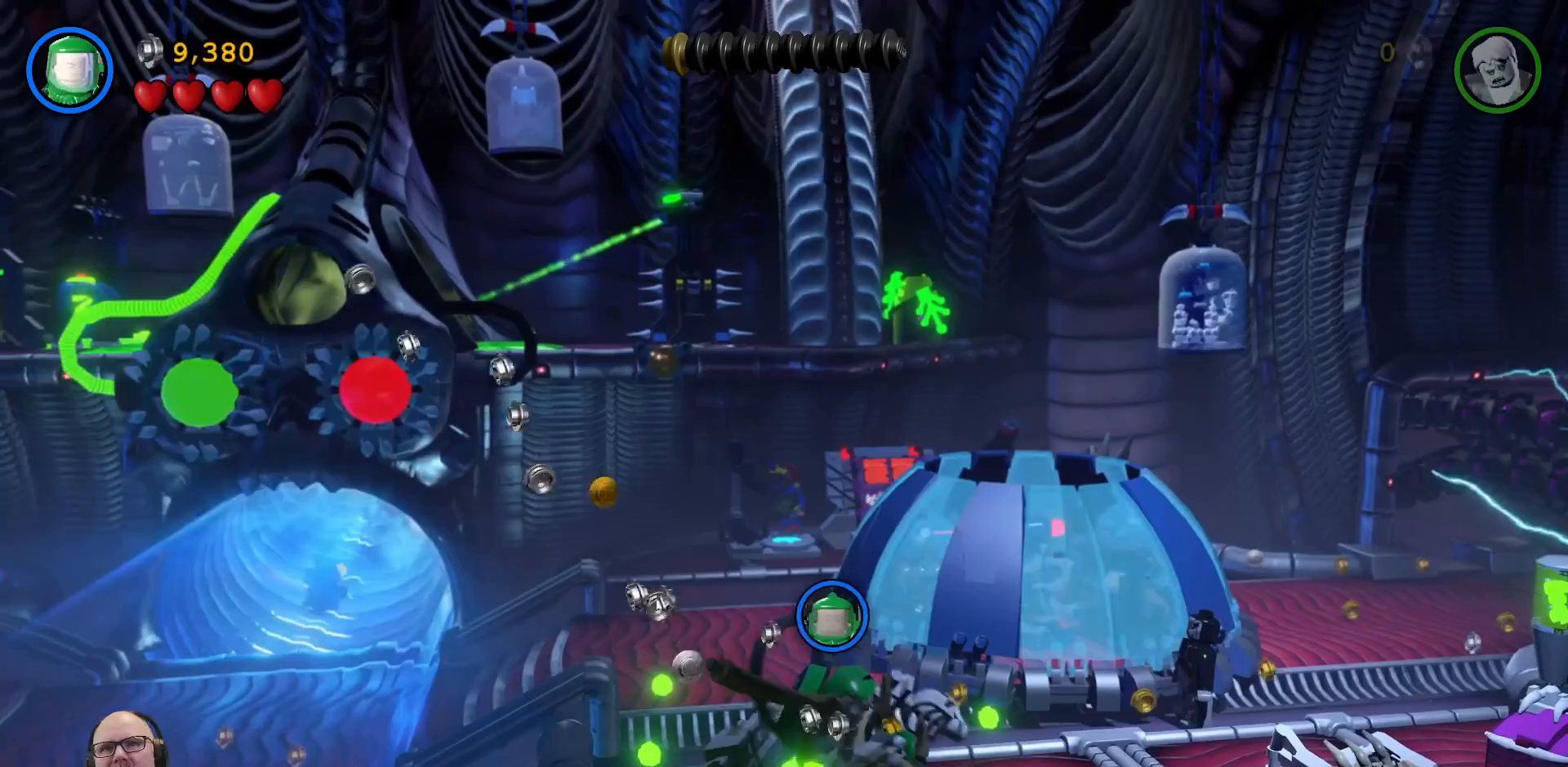
{"dt_ms": 500, "buttons": [], "left_stick": "up-right", "right_stick": "center", "events": []}
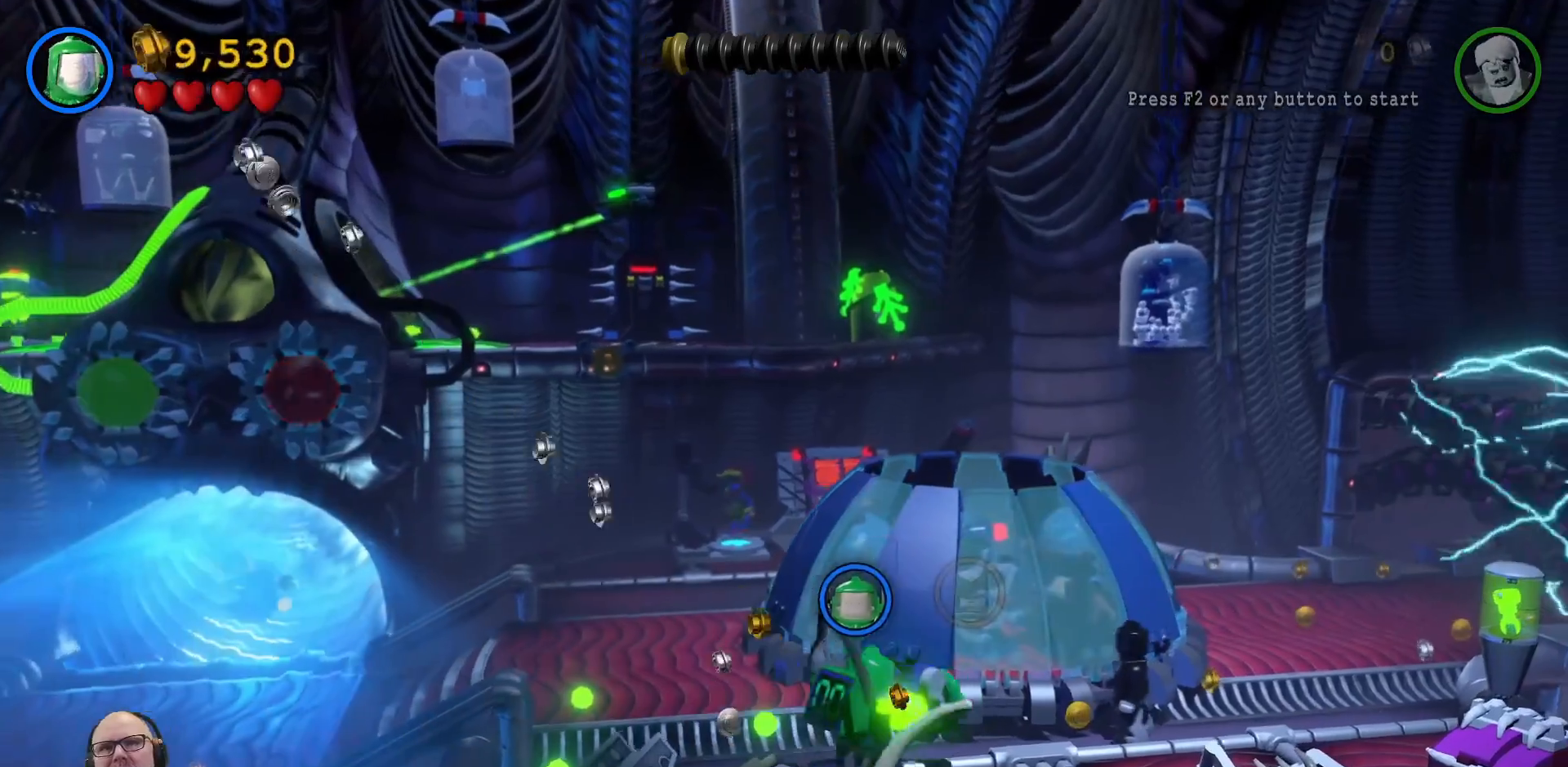
{"dt_ms": 500, "buttons": [], "left_stick": "right", "right_stick": "center", "events": [[300, "X", "down"], [333, "left_stick", "right"], [467, "X", "up"]]}
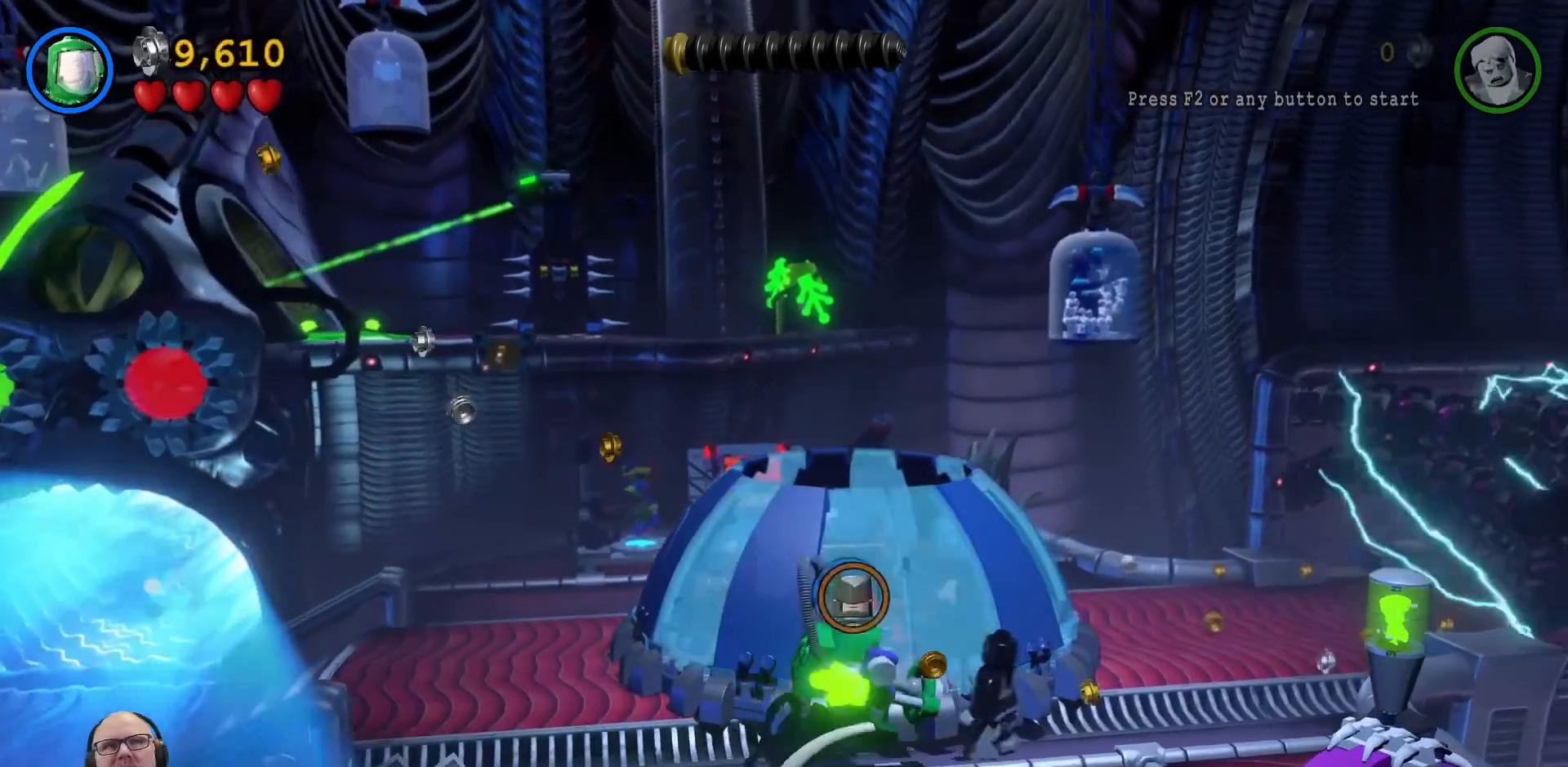
{"dt_ms": 500, "buttons": ["A", "X"], "left_stick": "center", "right_stick": "center", "events": [[67, "X", "down"], [200, "X", "up"], [233, "X", "down"], [300, "left_stick", "center"], [400, "X", "up"], [467, "A", "down"], [467, "X", "down"]]}
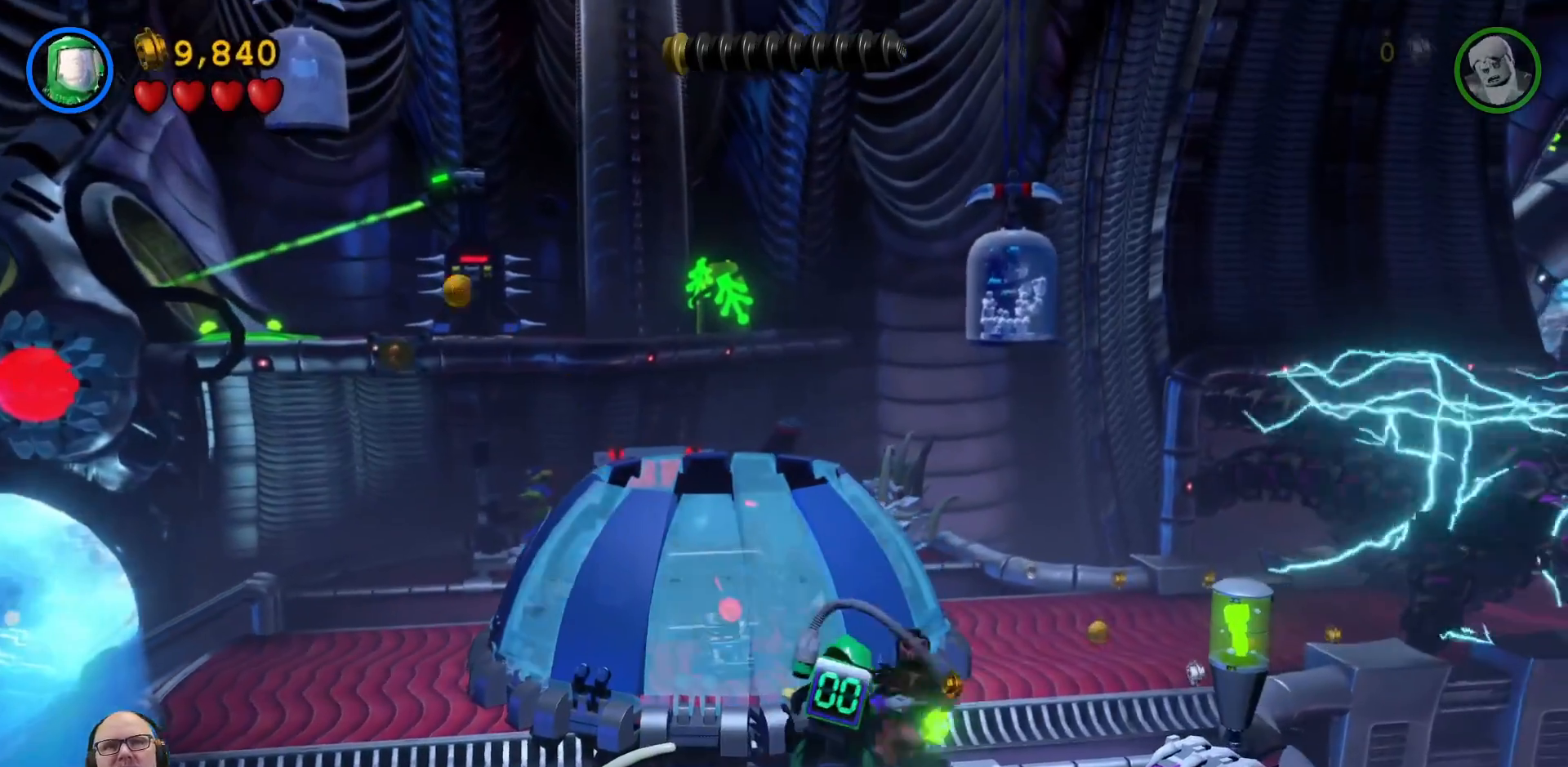
{"dt_ms": 500, "buttons": [], "left_stick": "center", "right_stick": "center", "events": [[100, "X", "up"], [133, "A", "up"], [200, "X", "down"], [333, "X", "up"]]}
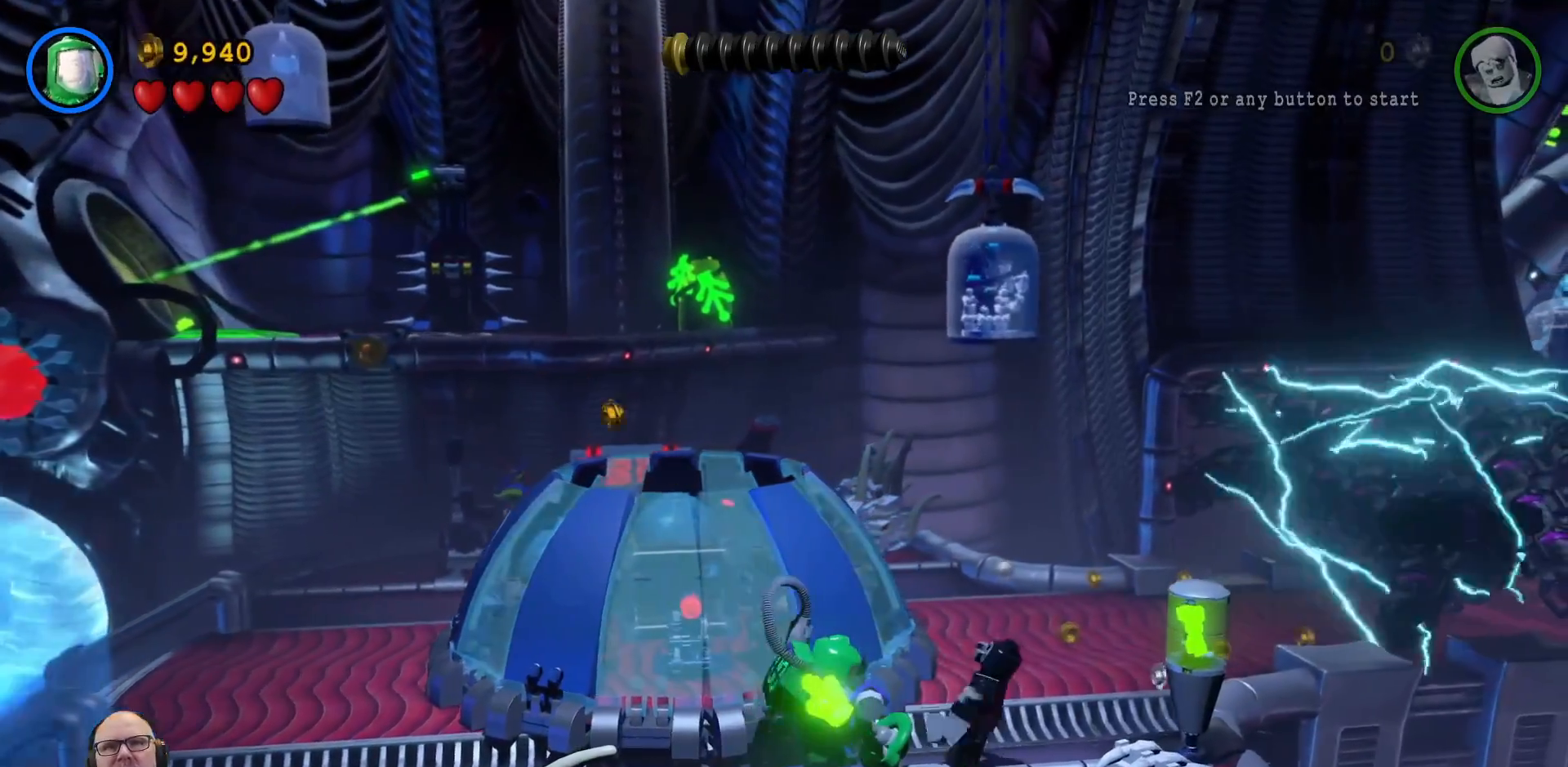
{"dt_ms": 500, "buttons": [], "left_stick": "right", "right_stick": "center", "events": [[167, "A", "down"], [200, "left_stick", "right"], [300, "A", "up"]]}
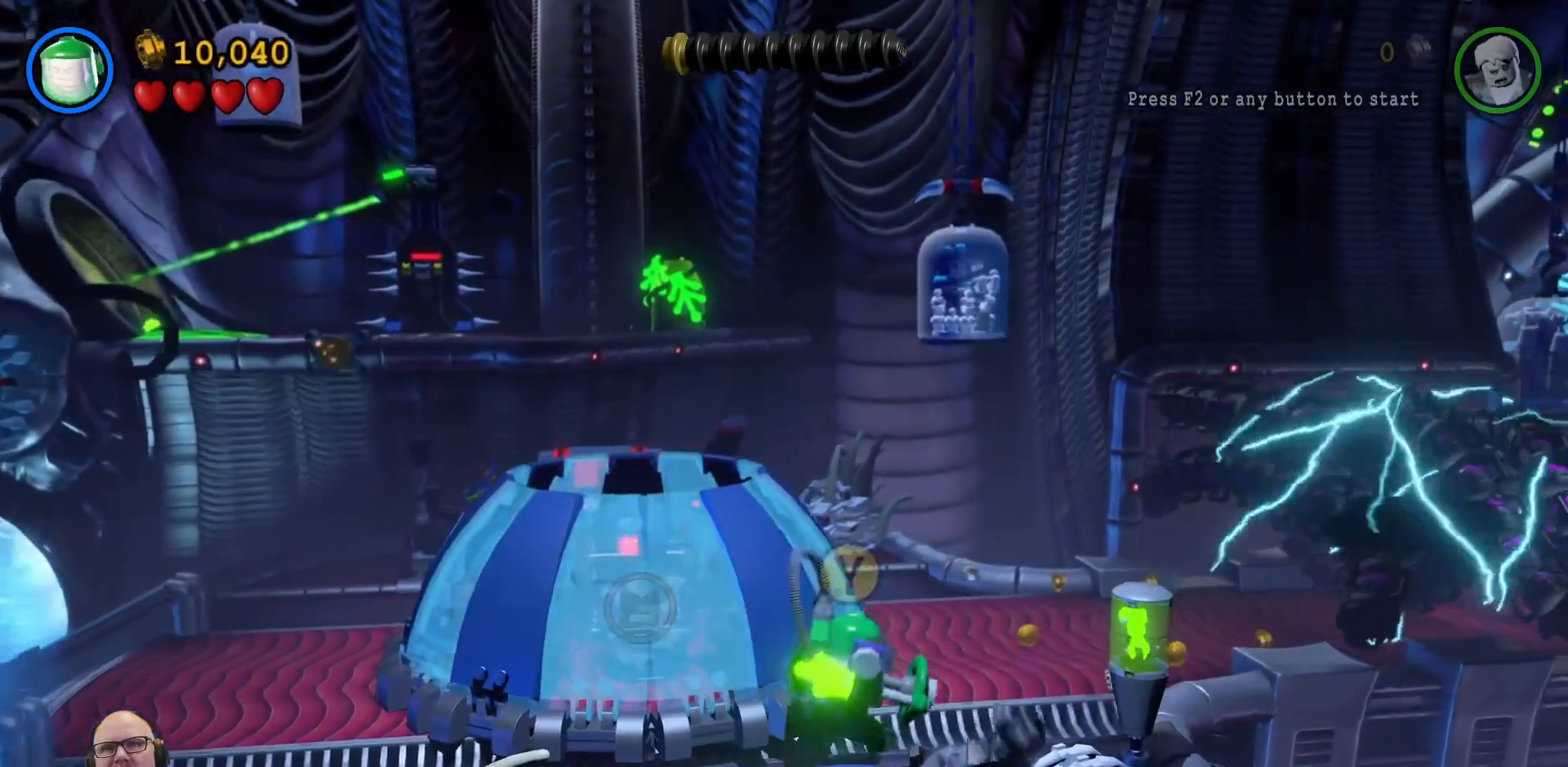
{"dt_ms": 1000, "buttons": ["A"], "left_stick": "down-left", "right_stick": "center"}